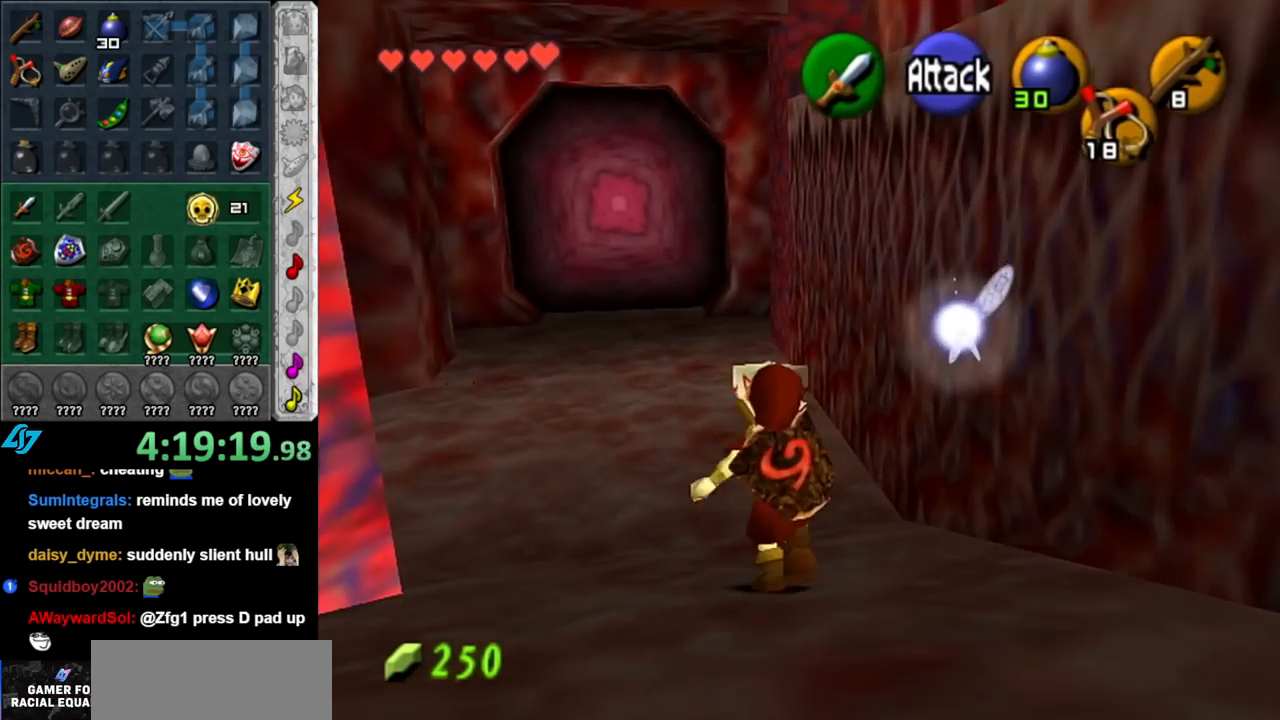
Gameplay with a controller (Nintendo layout); each line is a JSON object with the inputs held at the frame after it. "events" lists button and stick changes between this image and that frame as [ms after this image, input, new state], when the widget could be followed in between. Not read: L3 R3.
{"buttons": ["L1"], "left_stick": "center", "right_stick": "center", "events": [[250, "left_stick", "up-right"], [433, "L1", "down"], [467, "left_stick", "center"]]}
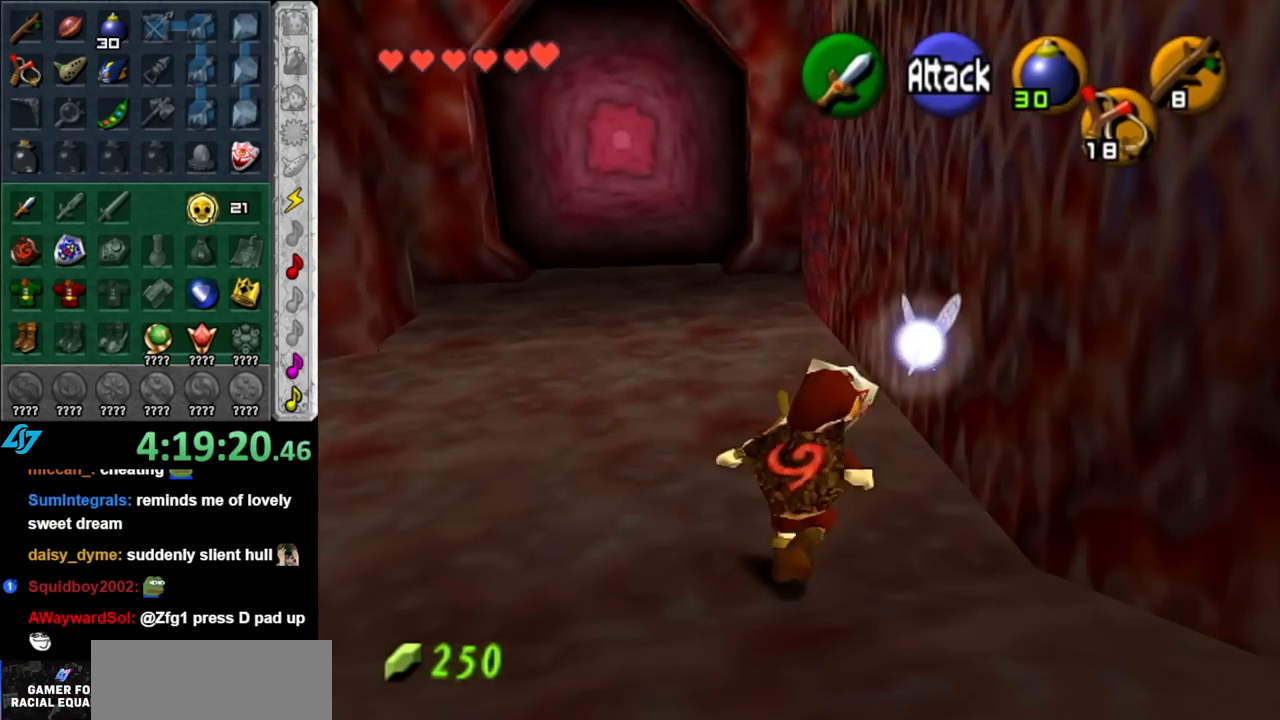
{"buttons": ["L1"], "left_stick": "center", "right_stick": "center", "events": [[67, "B", "down"], [150, "B", "up"], [217, "A", "down"], [350, "A", "up"], [400, "A", "down"], [500, "A", "up"]]}
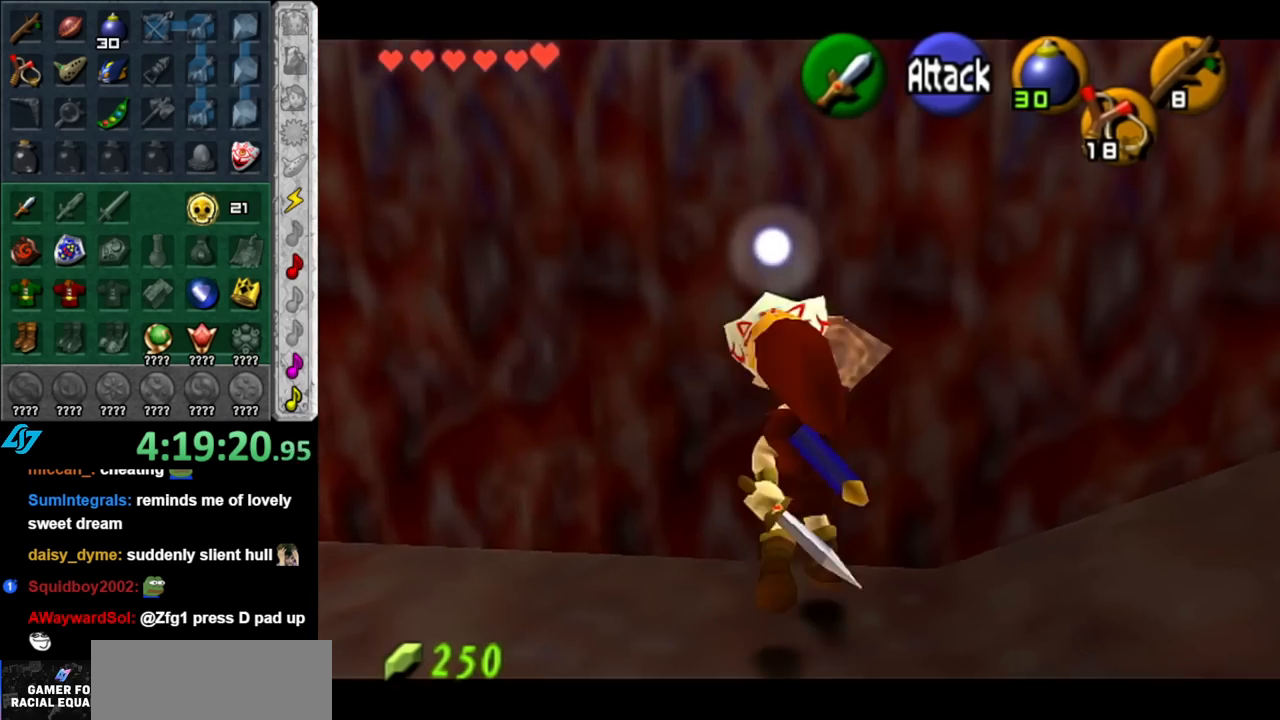
{"buttons": [], "left_stick": "center", "right_stick": "center", "events": [[83, "A", "down"], [183, "A", "up"], [250, "A", "down"], [333, "L1", "up"], [367, "A", "up"]]}
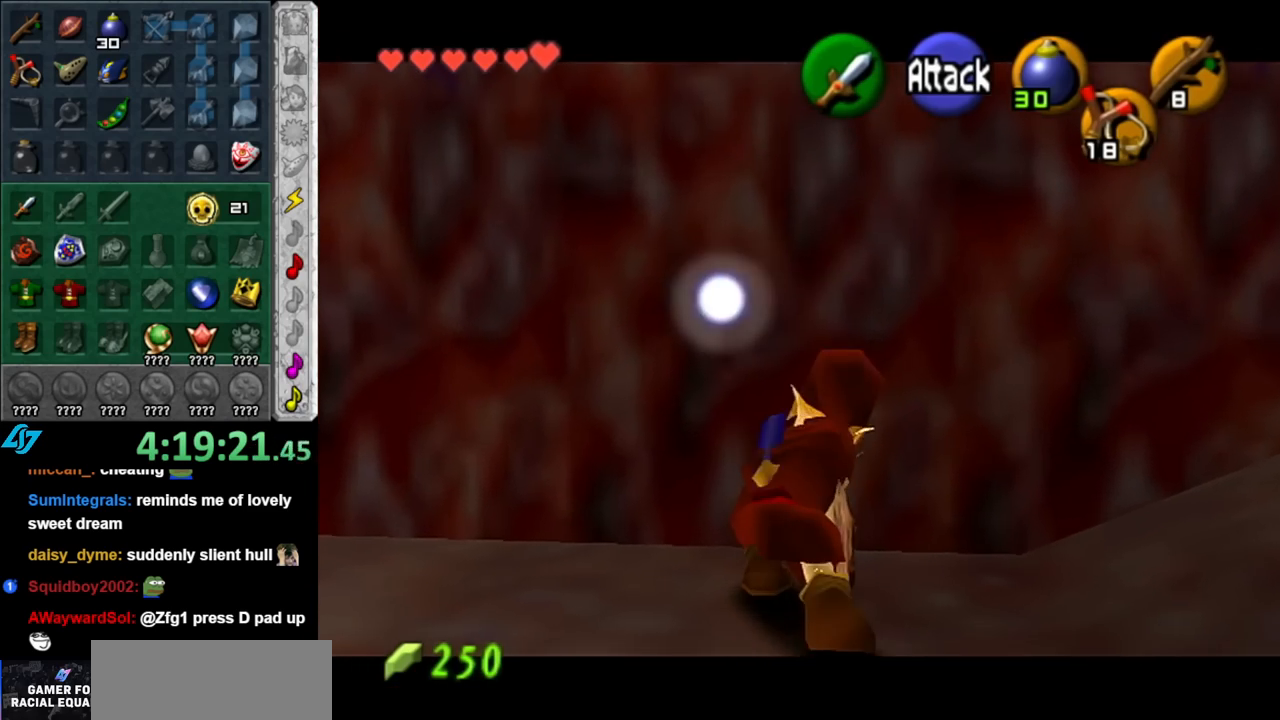
{"buttons": ["A"], "left_stick": "up-right", "right_stick": "center", "events": [[67, "left_stick", "up-right"], [250, "left_stick", "right"], [433, "left_stick", "up-right"], [500, "A", "down"]]}
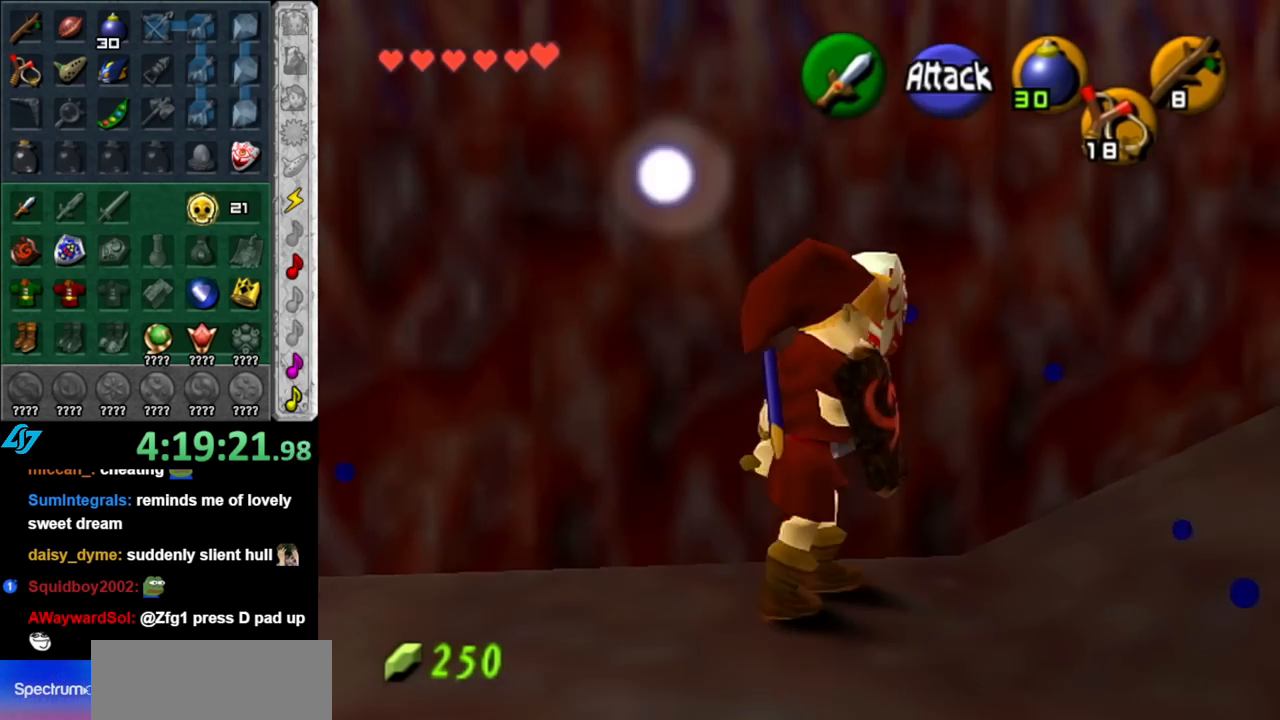
{"buttons": [], "left_stick": "up-right", "right_stick": "center", "events": [[150, "A", "up"], [217, "A", "down"], [350, "A", "up"]]}
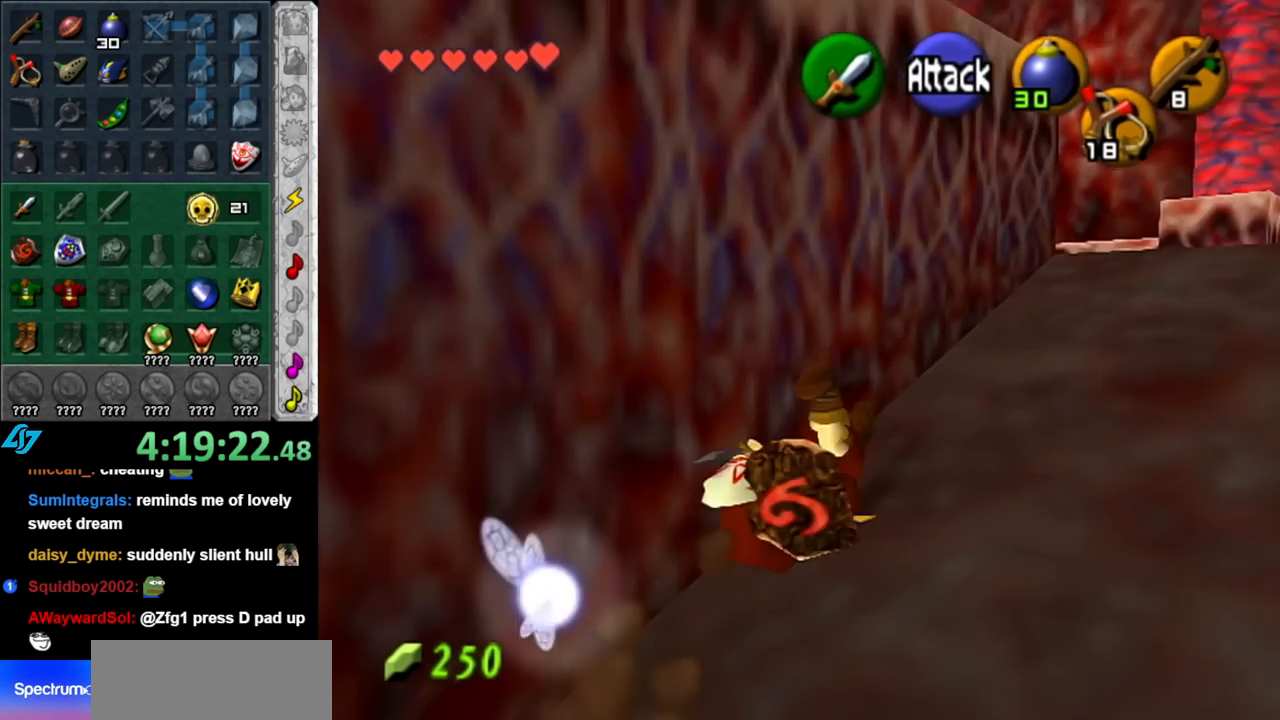
{"buttons": [], "left_stick": "up", "right_stick": "center", "events": [[350, "left_stick", "up"]]}
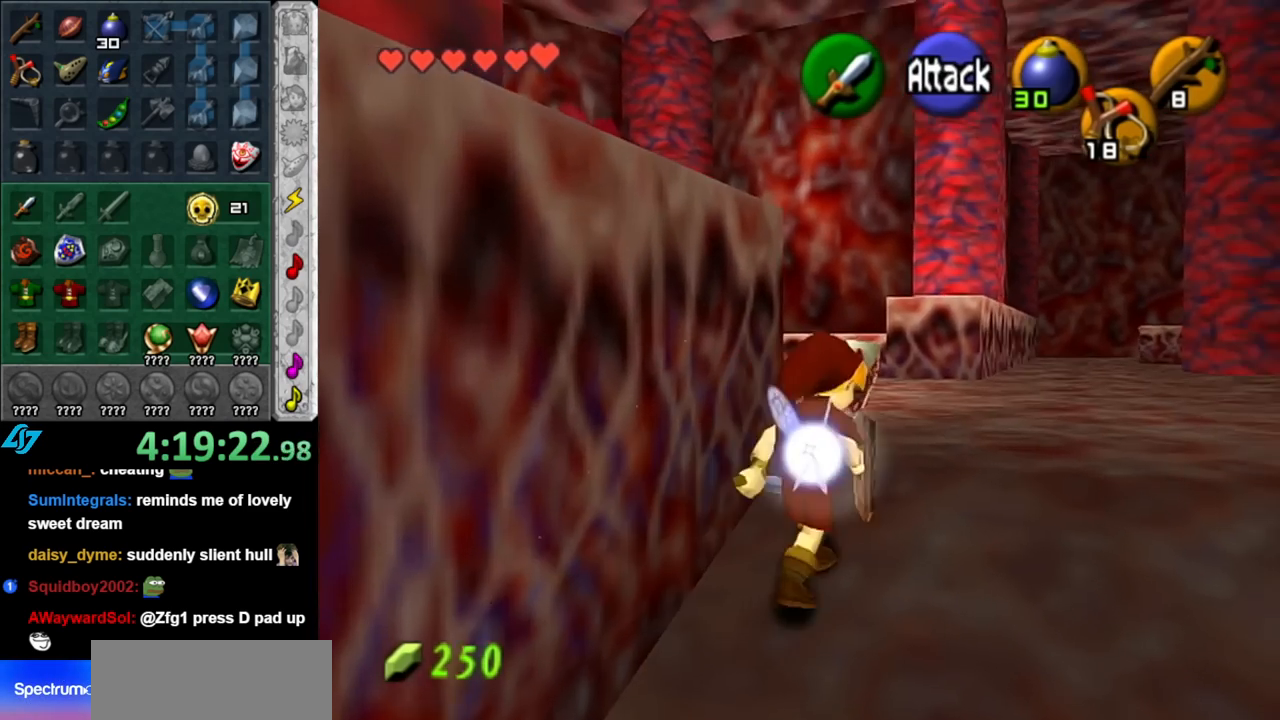
{"buttons": ["L1"], "left_stick": "center", "right_stick": "center", "events": [[33, "left_stick", "up-left"], [183, "left_stick", "down-left"], [283, "L1", "down"], [317, "left_stick", "center"]]}
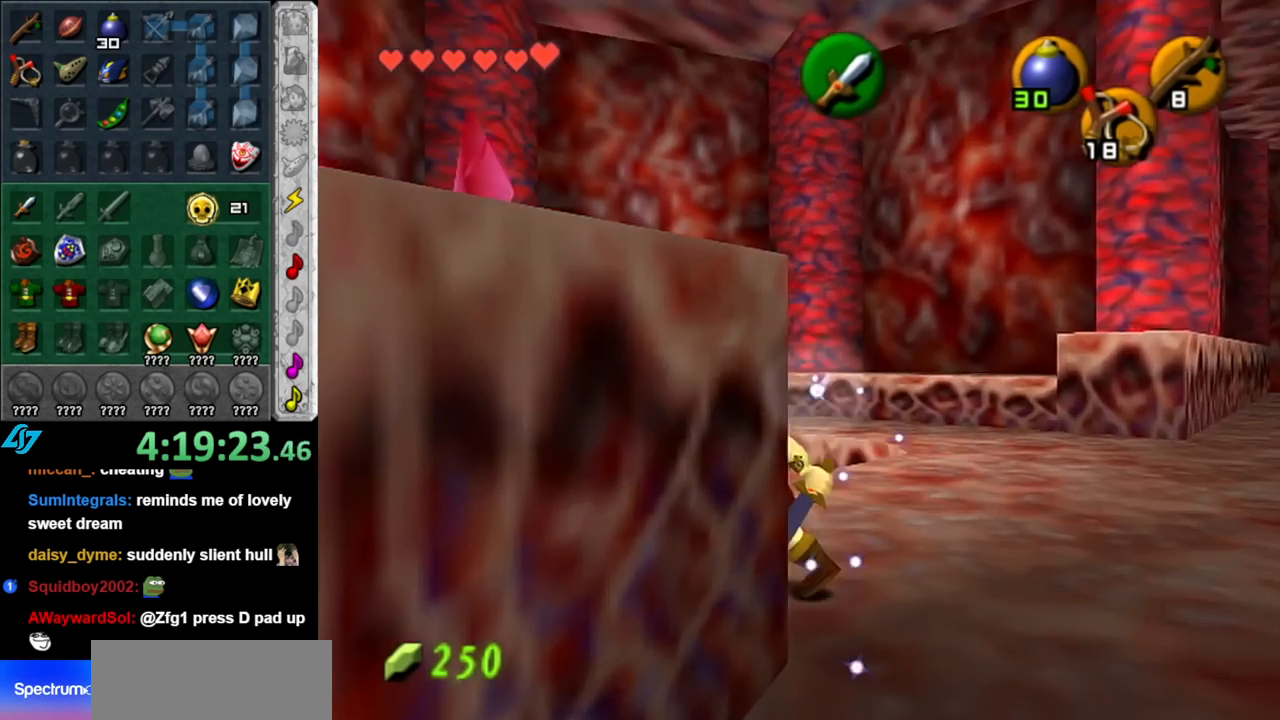
{"buttons": [], "left_stick": "up-left", "right_stick": "center", "events": [[67, "L1", "up"], [367, "left_stick", "up-left"]]}
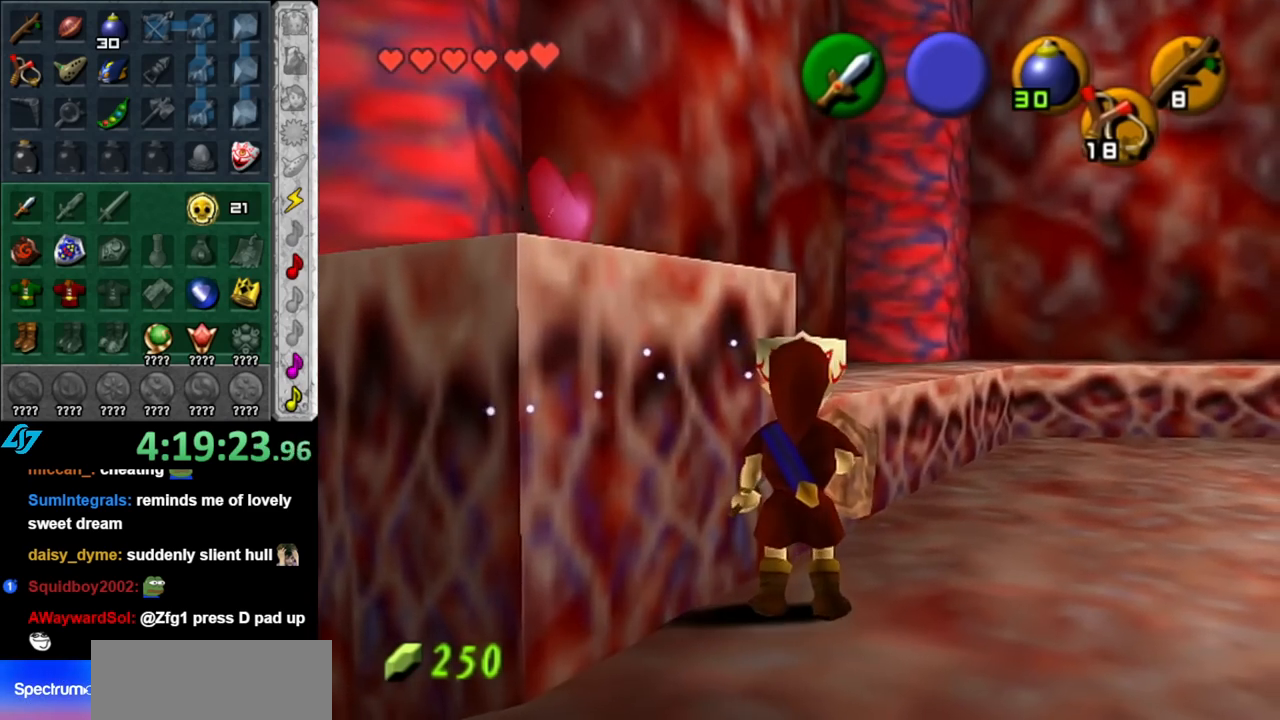
{"buttons": [], "left_stick": "up", "right_stick": "center", "events": [[67, "A", "down"], [217, "A", "up"], [250, "L1", "down"], [350, "left_stick", "up"], [500, "L1", "up"]]}
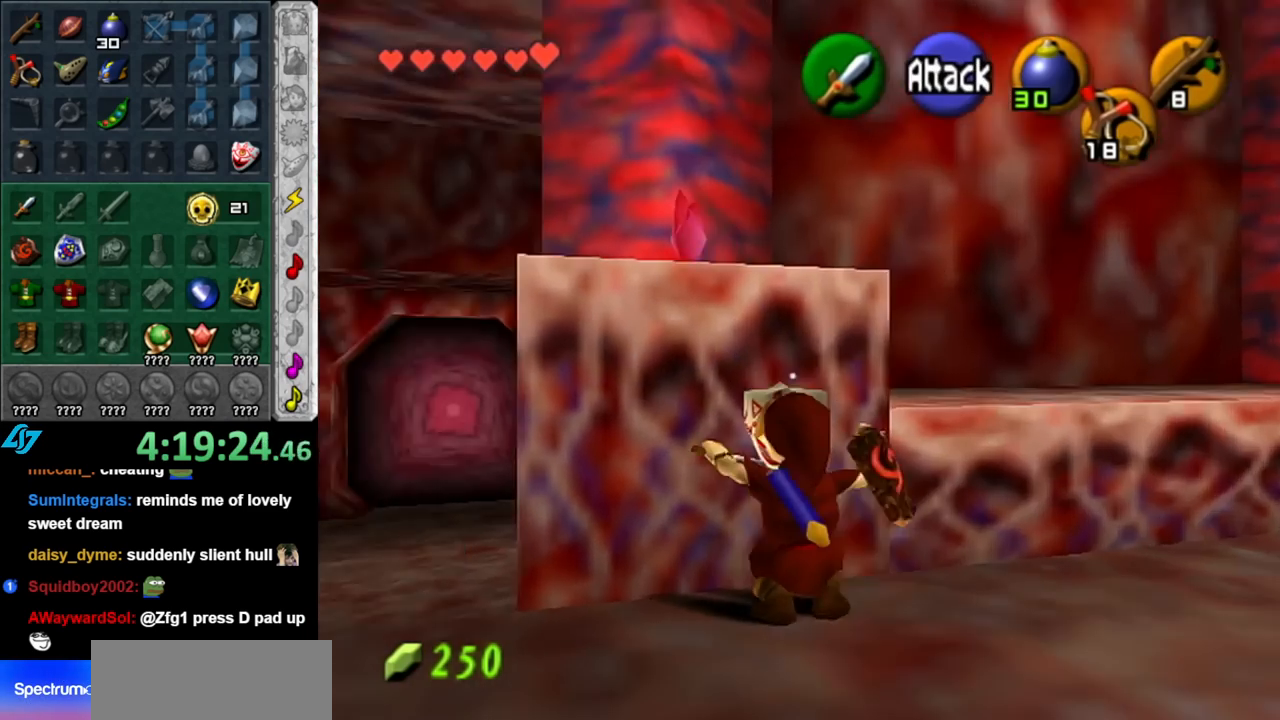
{"buttons": [], "left_stick": "up", "right_stick": "center", "events": []}
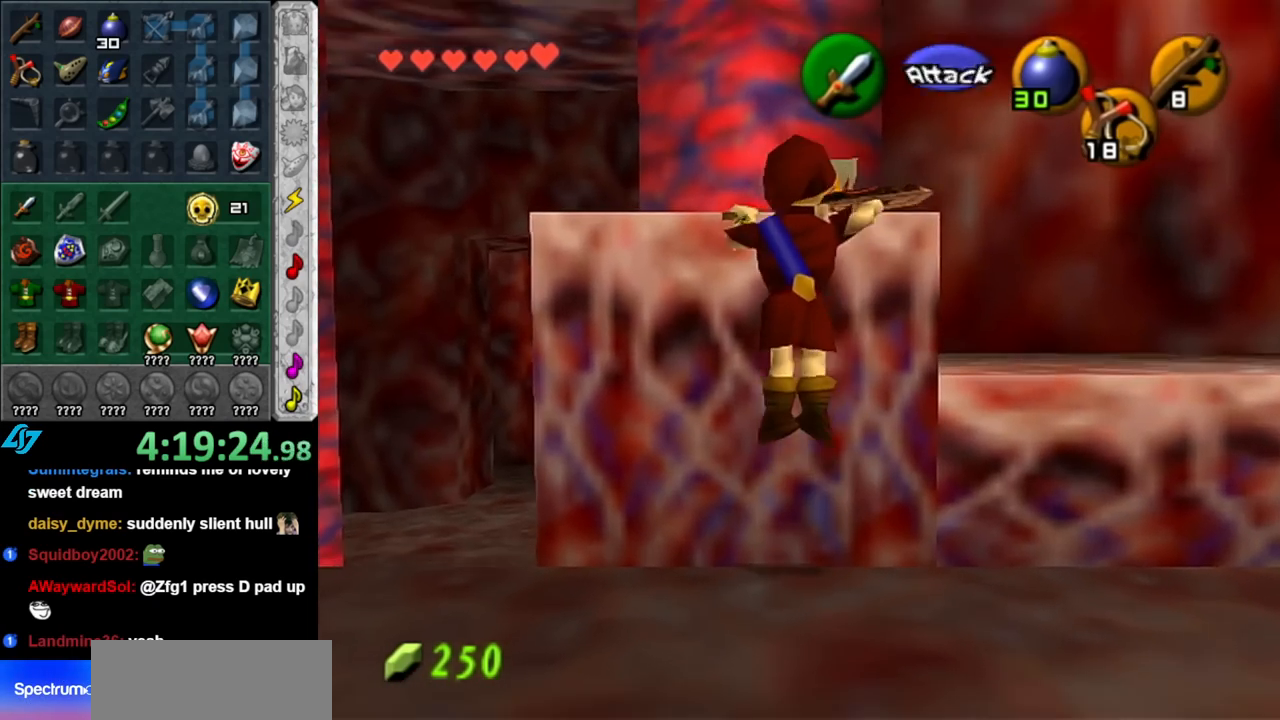
{"buttons": [], "left_stick": "center", "right_stick": "center", "events": [[117, "left_stick", "center"]]}
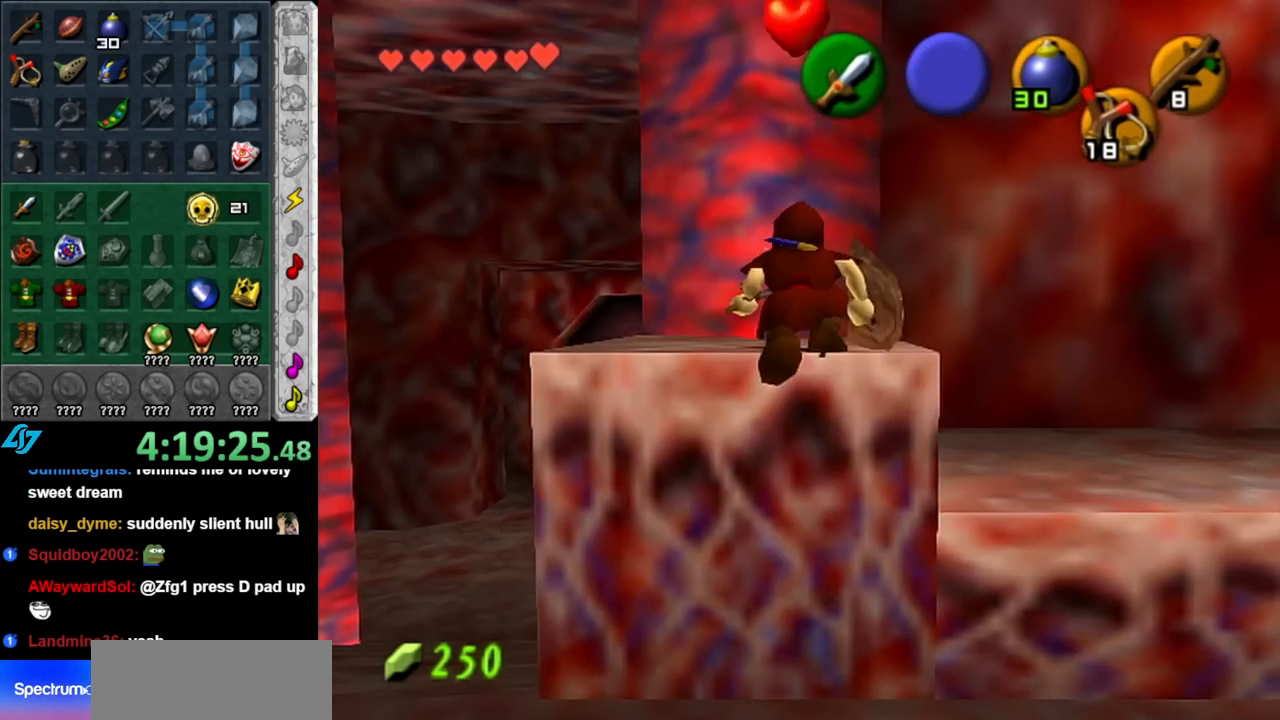
{"buttons": ["L1"], "left_stick": "down-right", "right_stick": "center", "events": [[67, "left_stick", "left"], [250, "L1", "down"], [250, "left_stick", "center"], [400, "left_stick", "down-right"]]}
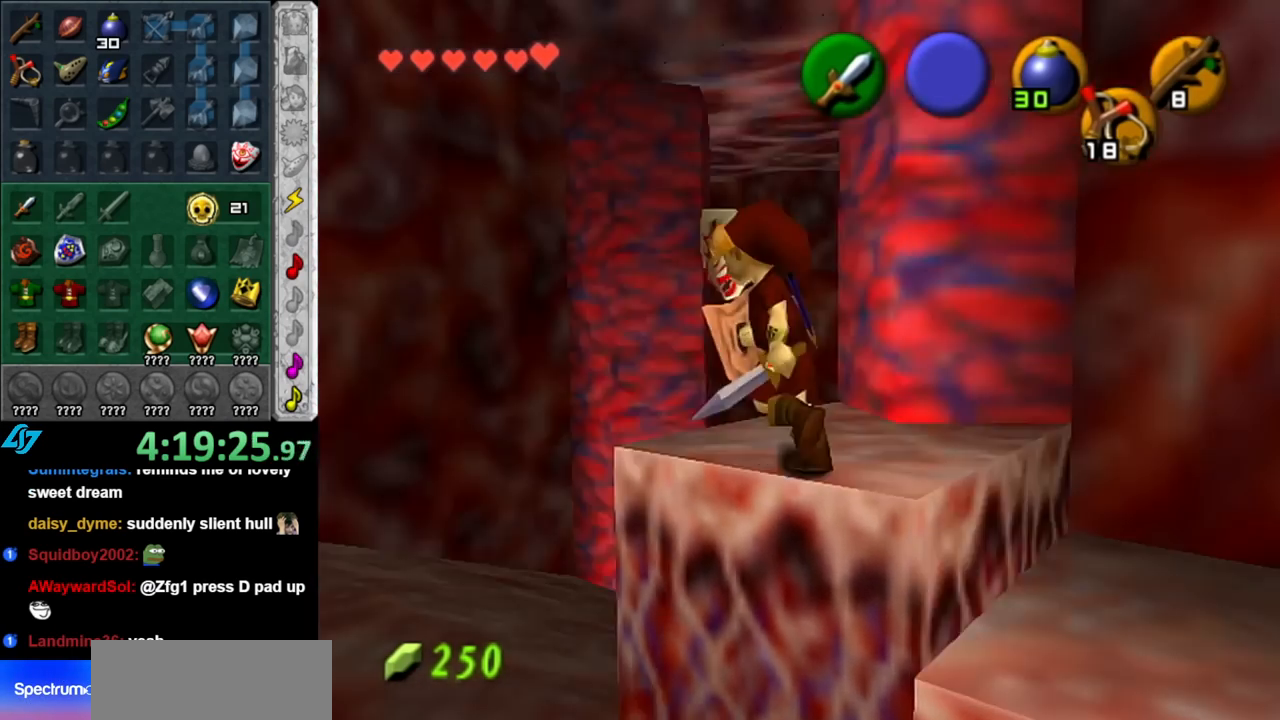
{"buttons": [], "left_stick": "center", "right_stick": "center", "events": [[217, "left_stick", "center"], [500, "L1", "up"]]}
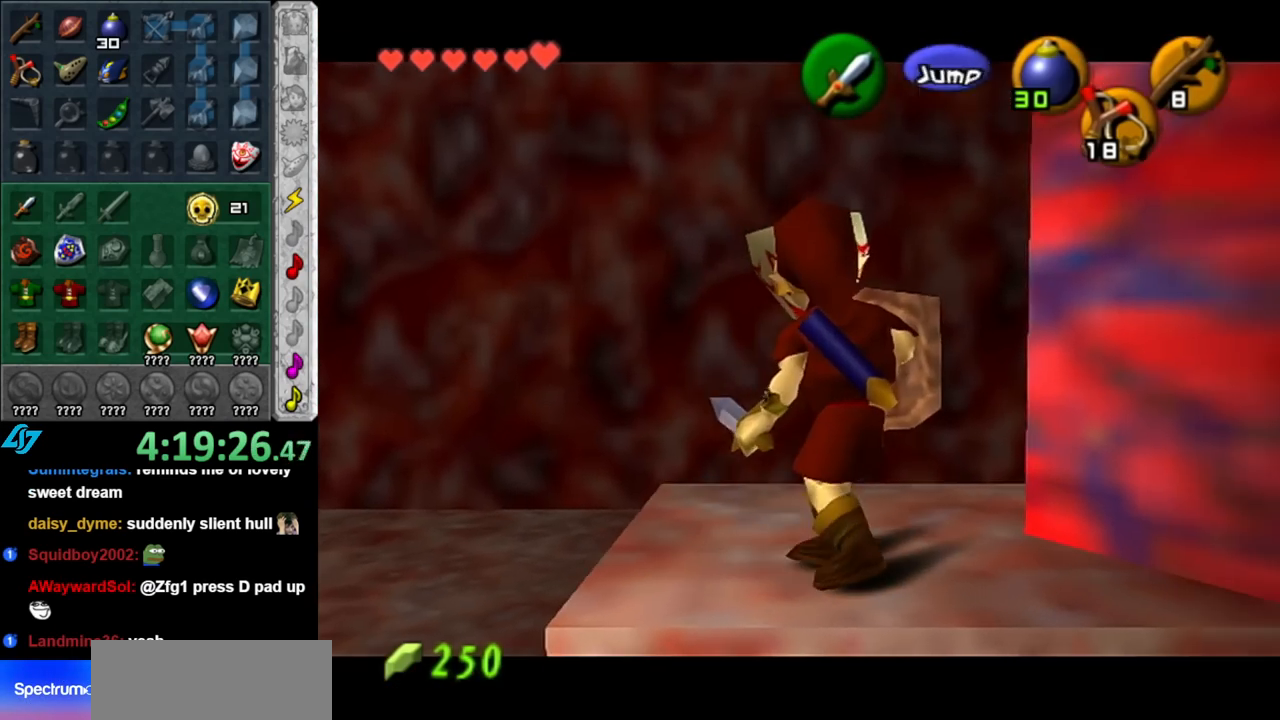
{"buttons": [], "left_stick": "center", "right_stick": "up", "events": [[183, "left_stick", "up"], [433, "right_stick", "up"], [467, "left_stick", "center"]]}
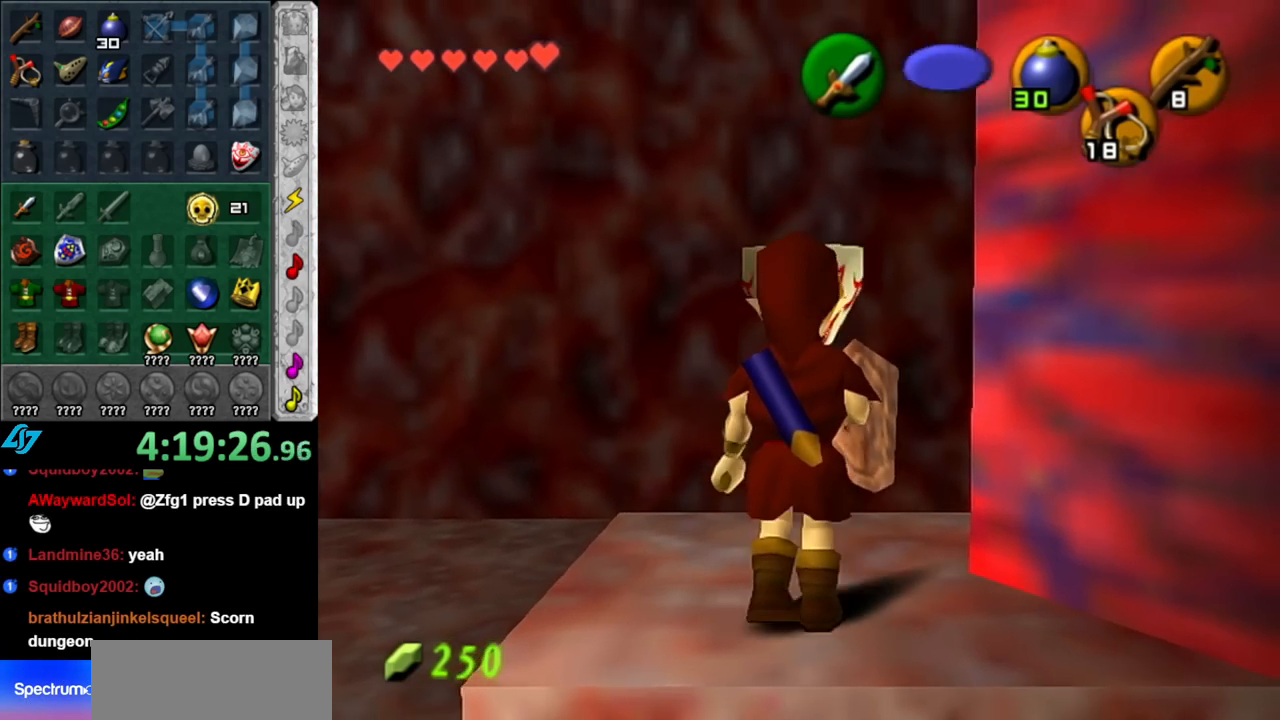
{"buttons": [], "left_stick": "up", "right_stick": "center", "events": [[33, "right_stick", "center"], [150, "left_stick", "up"]]}
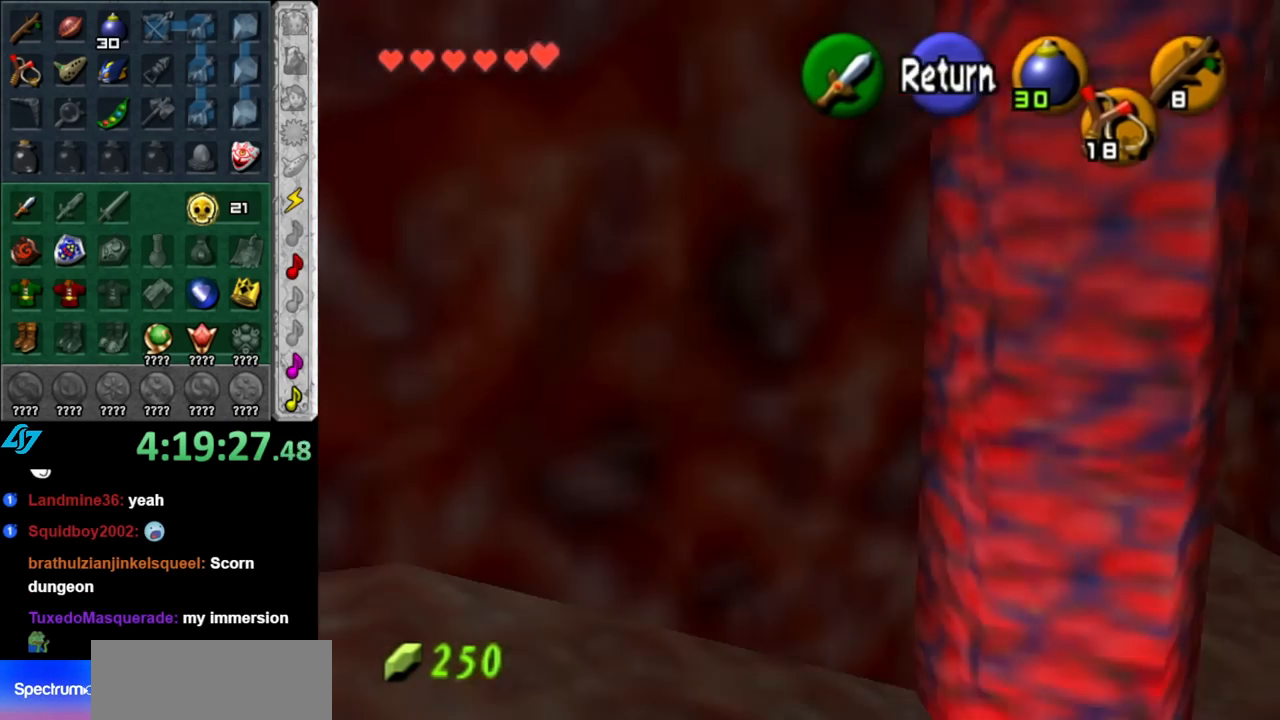
{"buttons": [], "left_stick": "up", "right_stick": "center", "events": []}
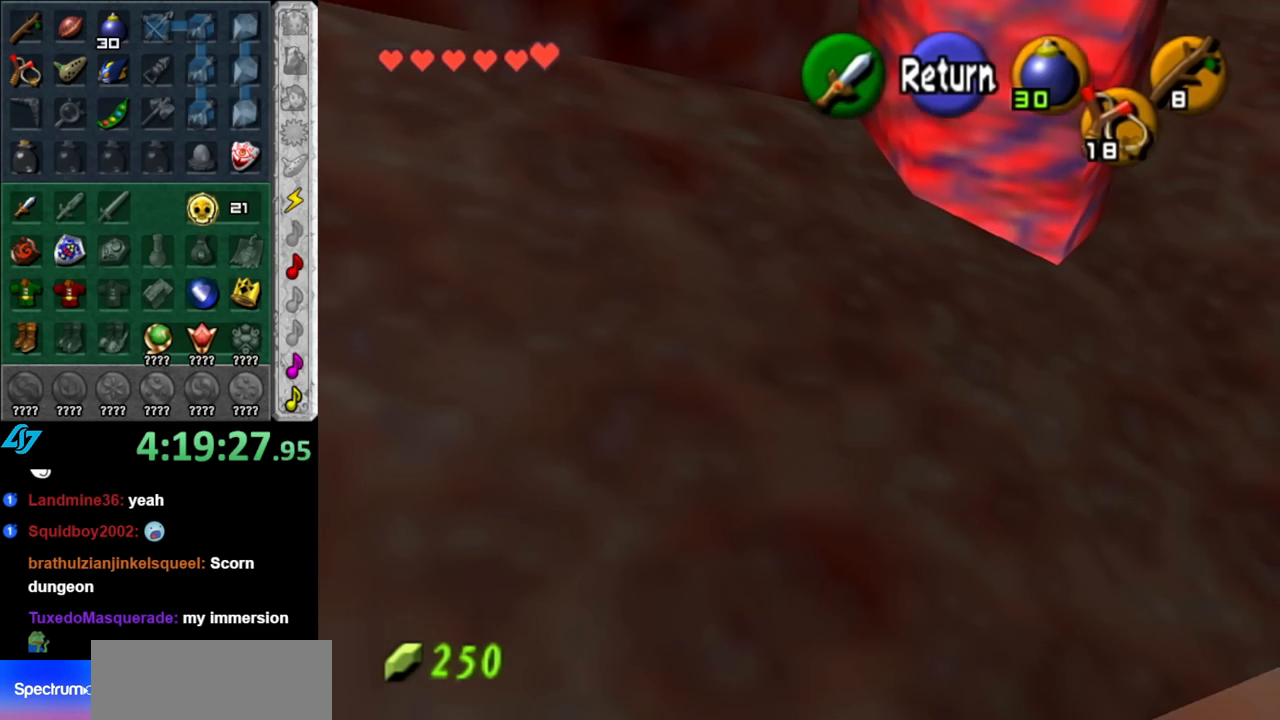
{"buttons": [], "left_stick": "down", "right_stick": "center", "events": [[283, "left_stick", "down-right"], [333, "left_stick", "down"]]}
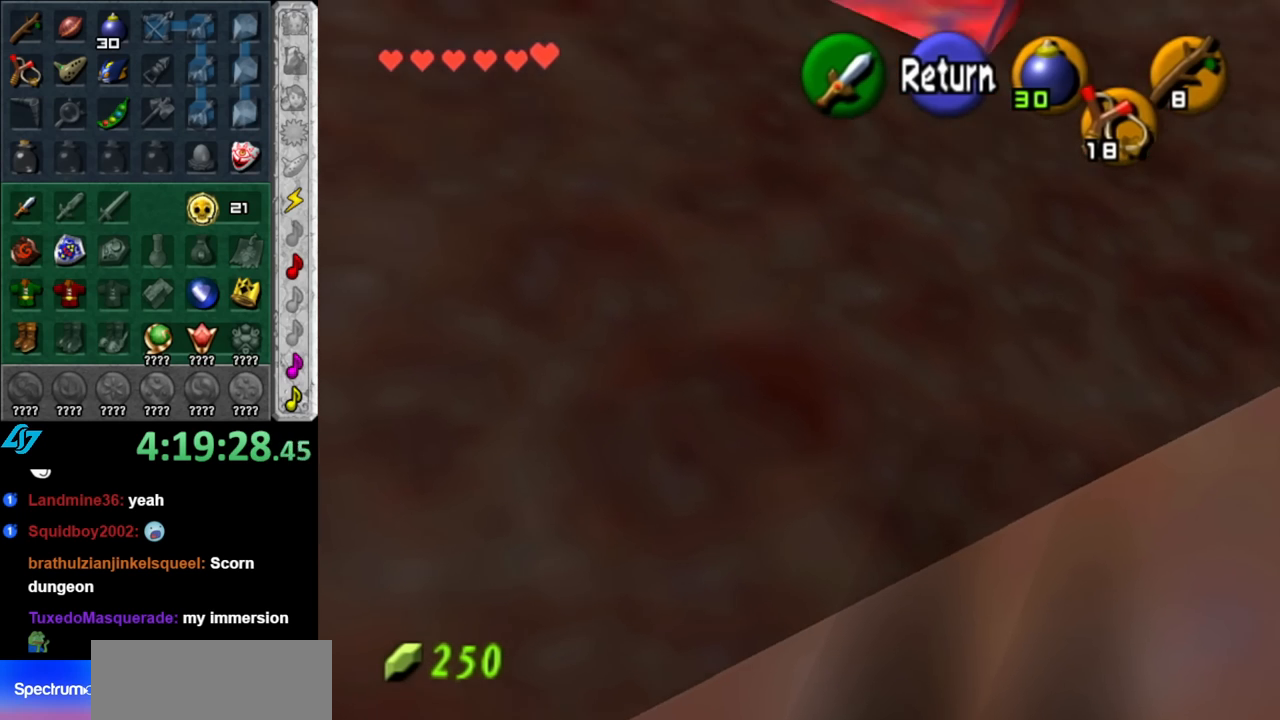
{"buttons": [], "left_stick": "down", "right_stick": "center", "events": []}
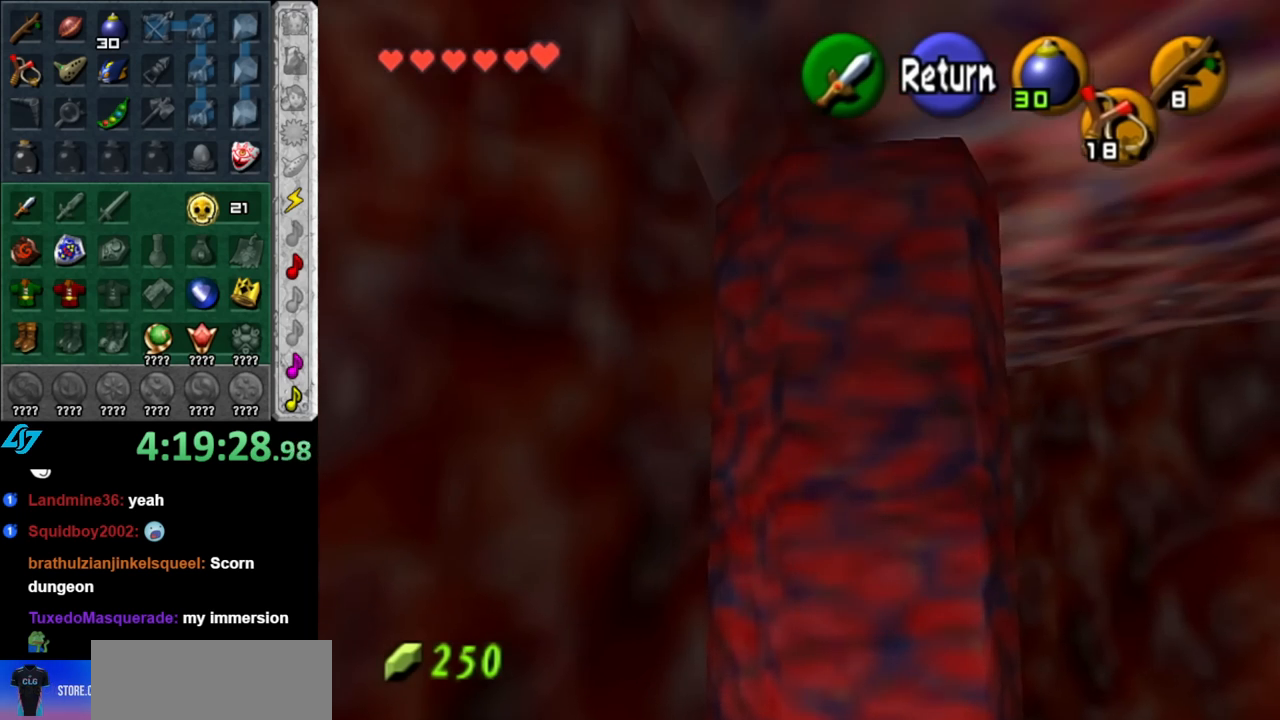
{"buttons": [], "left_stick": "down", "right_stick": "center", "events": []}
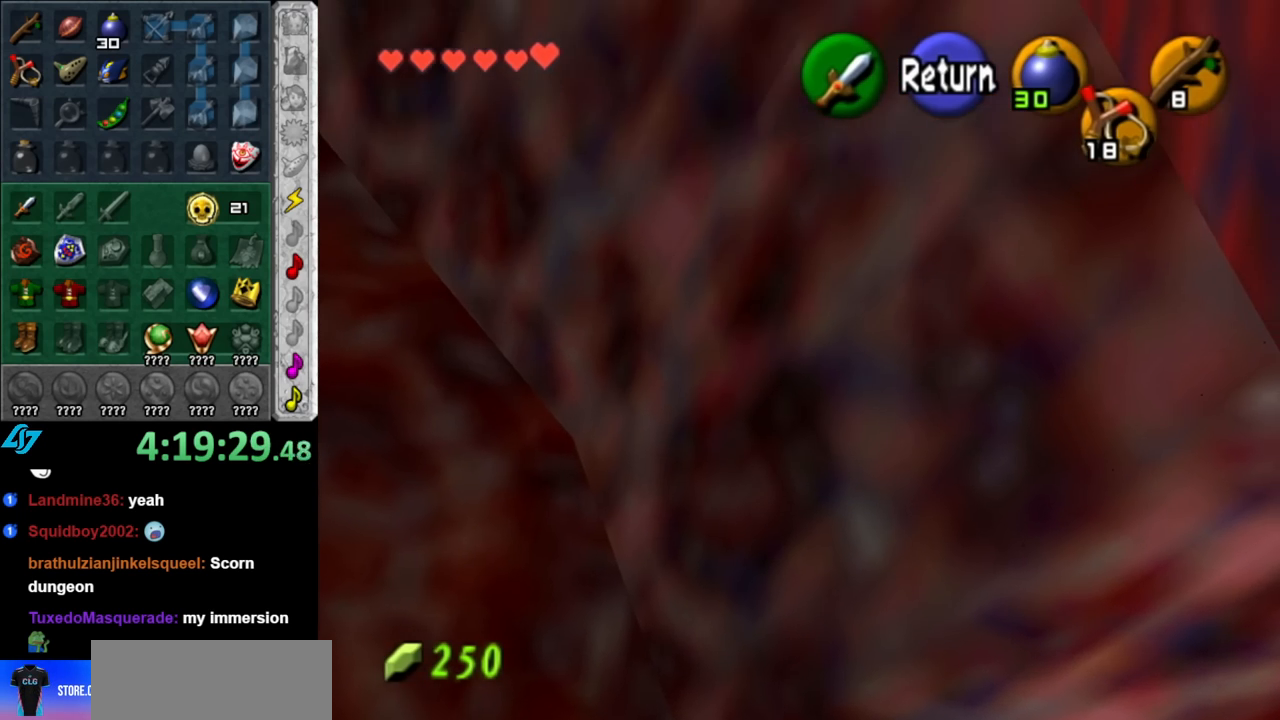
{"buttons": [], "left_stick": "left", "right_stick": "center", "events": [[33, "left_stick", "down-left"], [150, "left_stick", "left"]]}
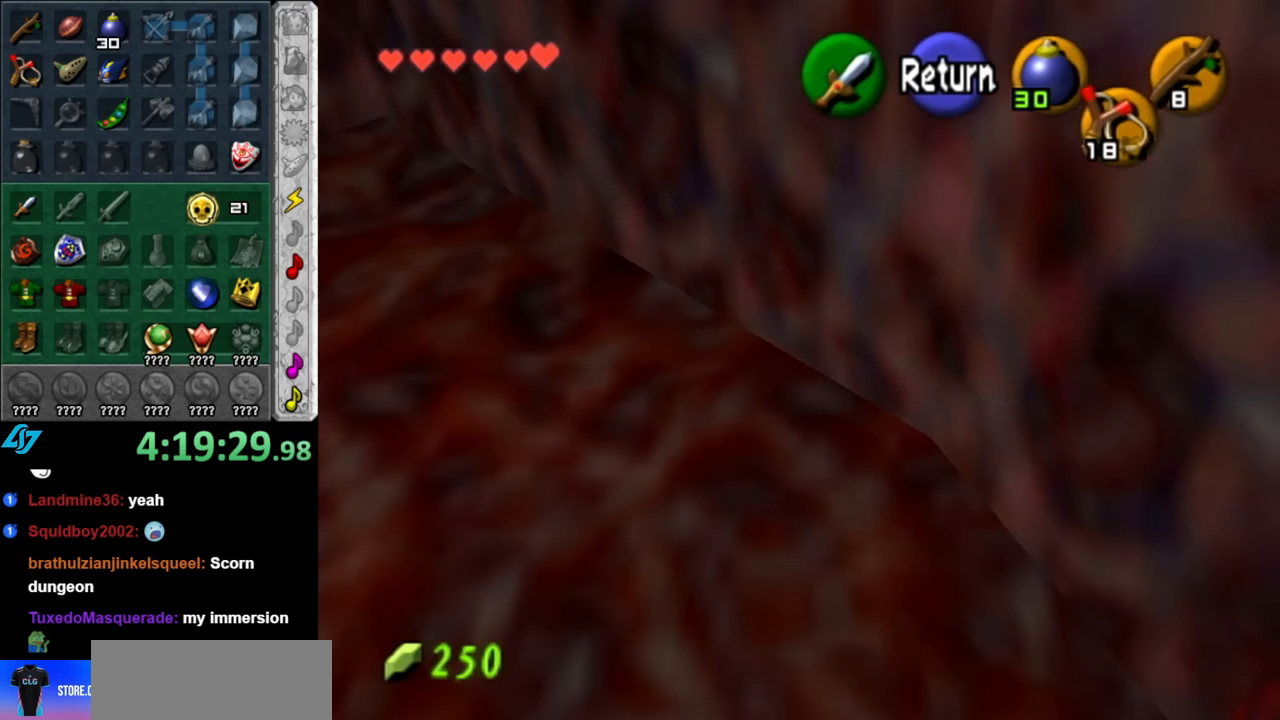
{"buttons": [], "left_stick": "down-left", "right_stick": "center", "events": [[500, "left_stick", "down-left"]]}
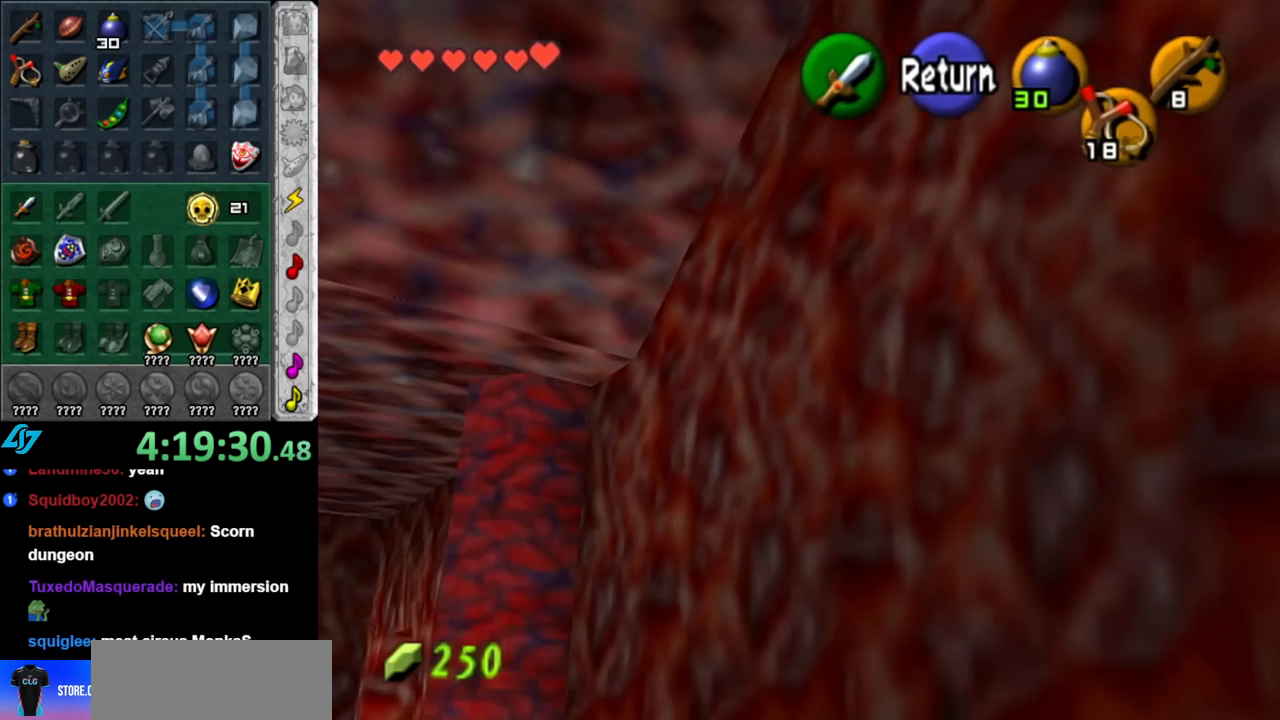
{"buttons": [], "left_stick": "down-left", "right_stick": "center", "events": []}
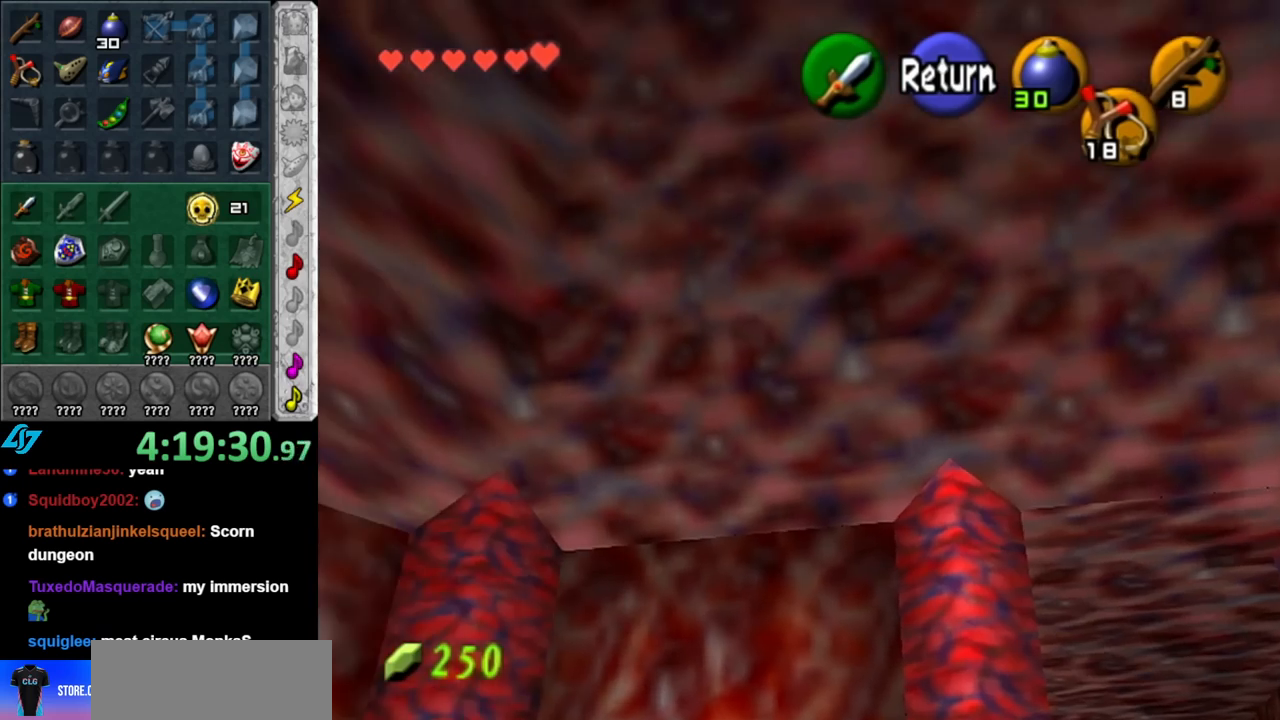
{"buttons": ["L1"], "left_stick": "down", "right_stick": "center", "events": [[350, "left_stick", "down"], [467, "L1", "down"]]}
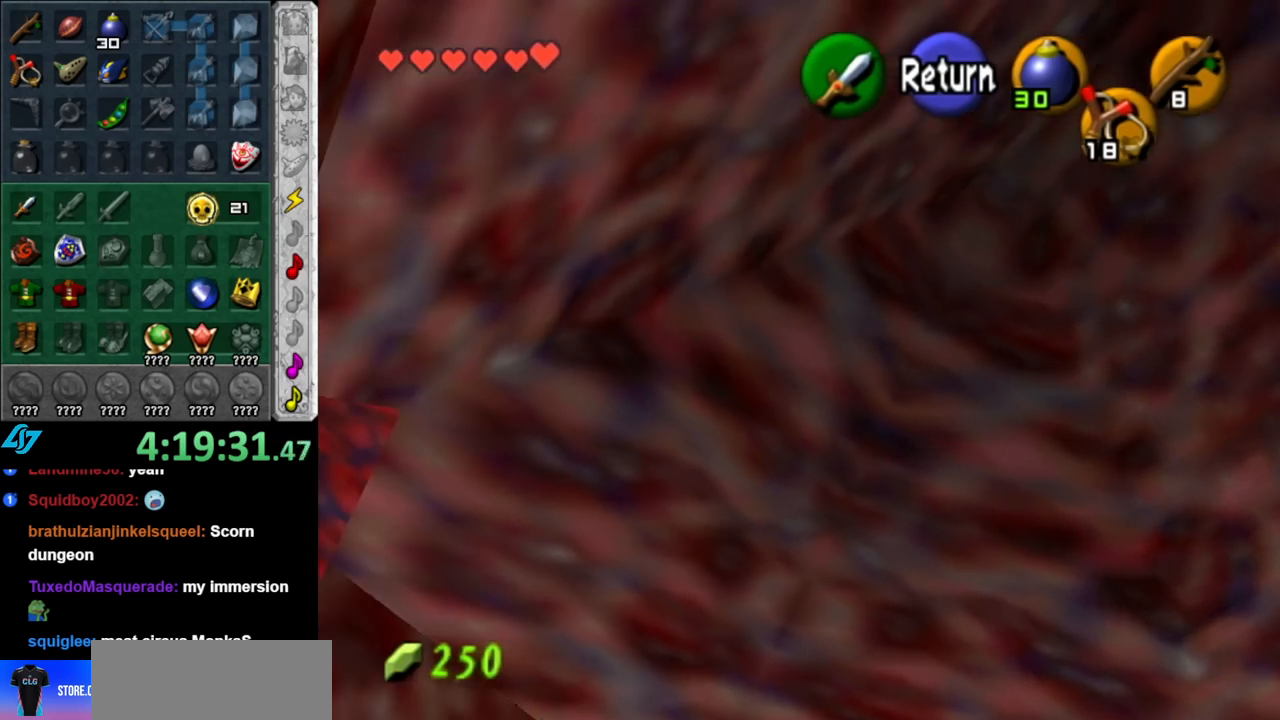
{"buttons": ["L1"], "left_stick": "down", "right_stick": "center", "events": [[67, "A", "down"], [183, "A", "up"], [250, "A", "down"], [317, "A", "up"], [400, "A", "down"], [500, "A", "up"]]}
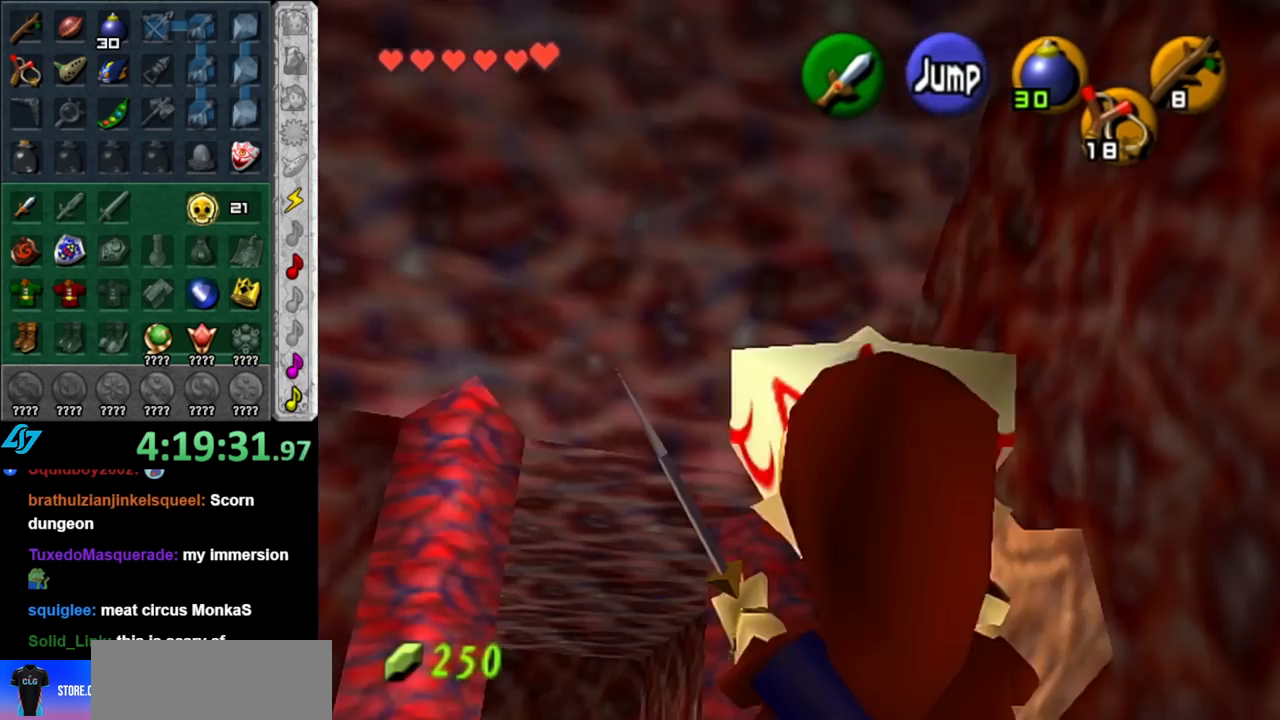
{"buttons": [], "left_stick": "center", "right_stick": "center", "events": [[283, "left_stick", "center"], [317, "L1", "up"]]}
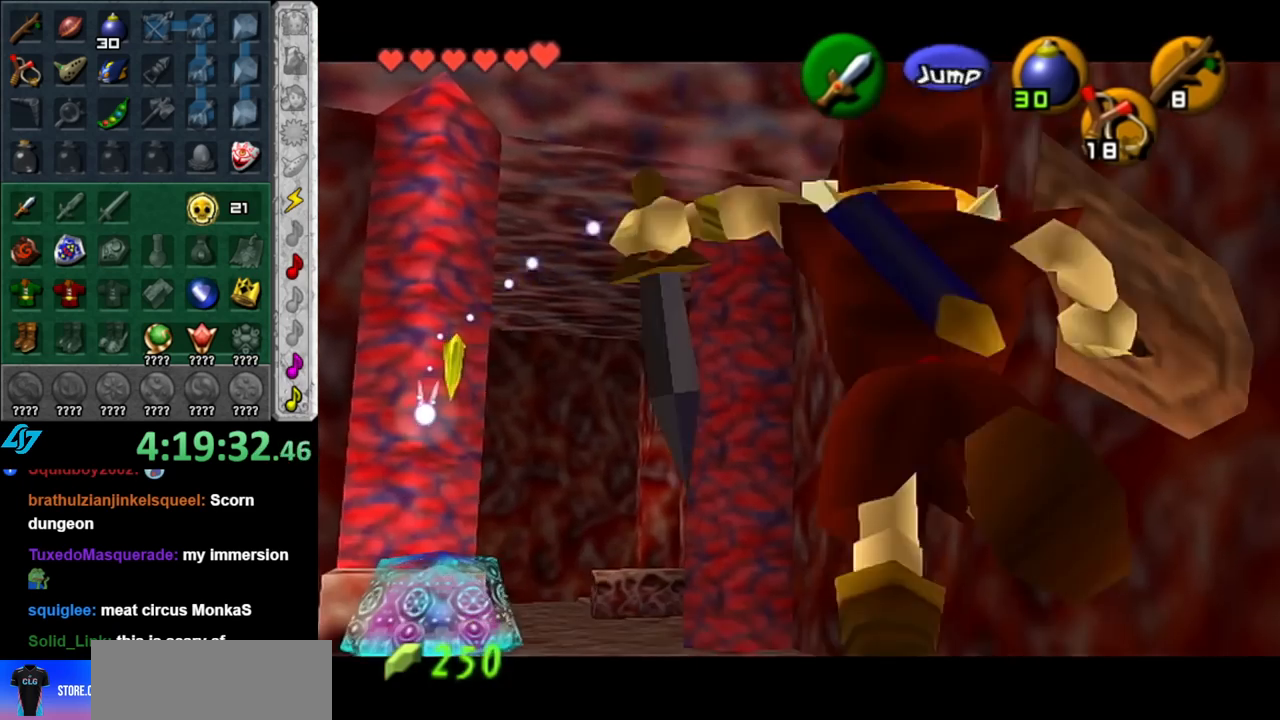
{"buttons": ["A"], "left_stick": "center", "right_stick": "center", "events": [[500, "A", "down"]]}
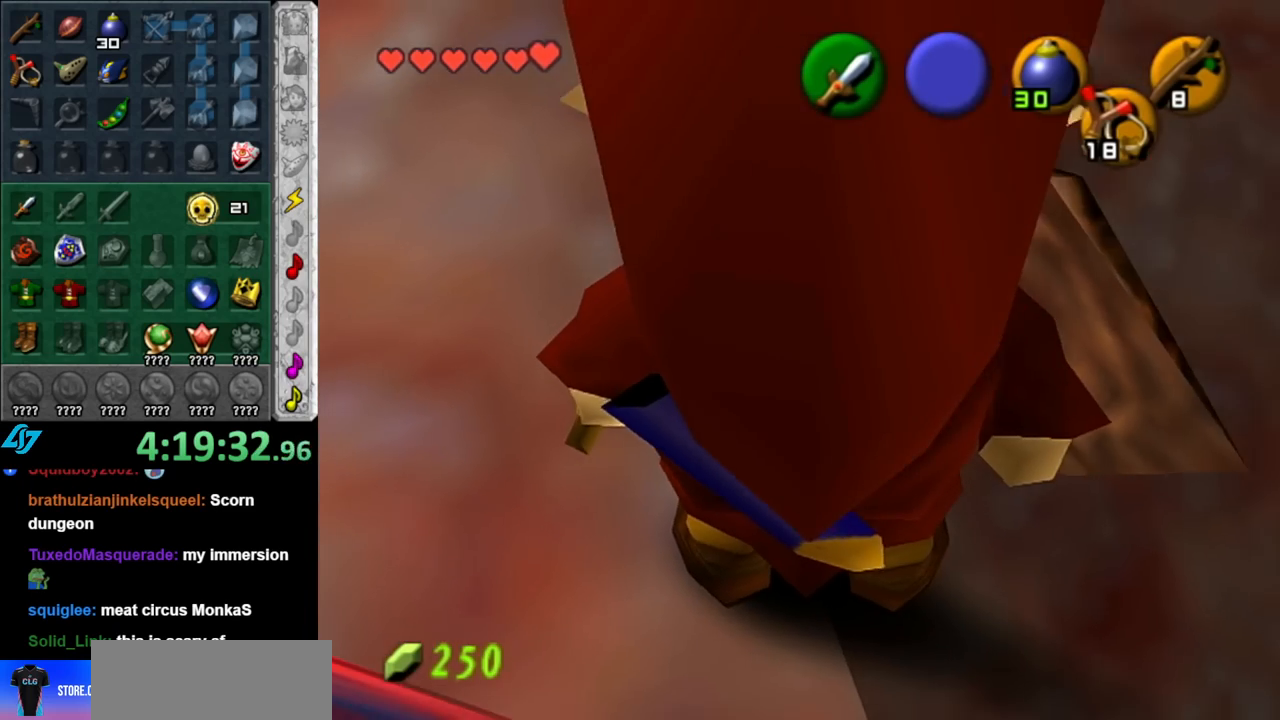
{"buttons": [], "left_stick": "center", "right_stick": "center", "events": [[67, "A", "up"]]}
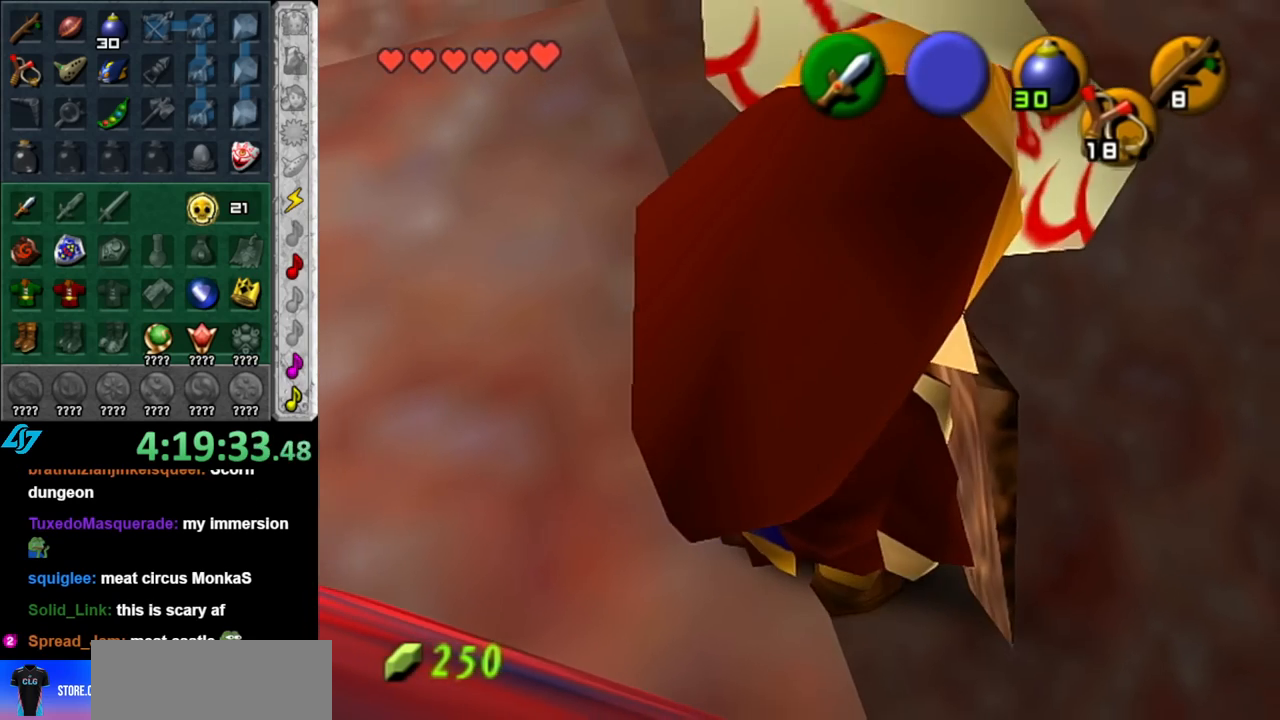
{"buttons": ["A"], "left_stick": "center", "right_stick": "center", "events": [[67, "left_stick", "down-right"], [250, "A", "down"], [367, "A", "up"], [367, "left_stick", "center"], [467, "A", "down"]]}
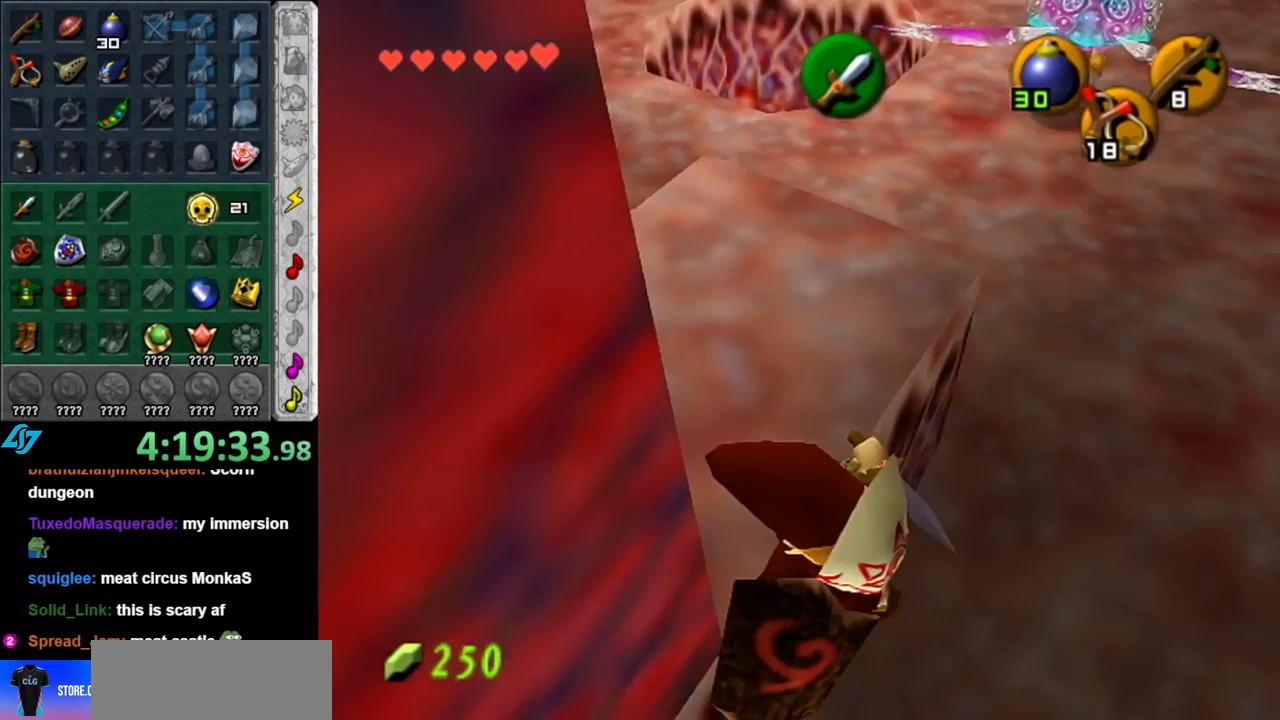
{"buttons": [], "left_stick": "down-left", "right_stick": "center", "events": [[67, "A", "up"], [150, "A", "down"], [250, "A", "up"], [467, "left_stick", "down-left"]]}